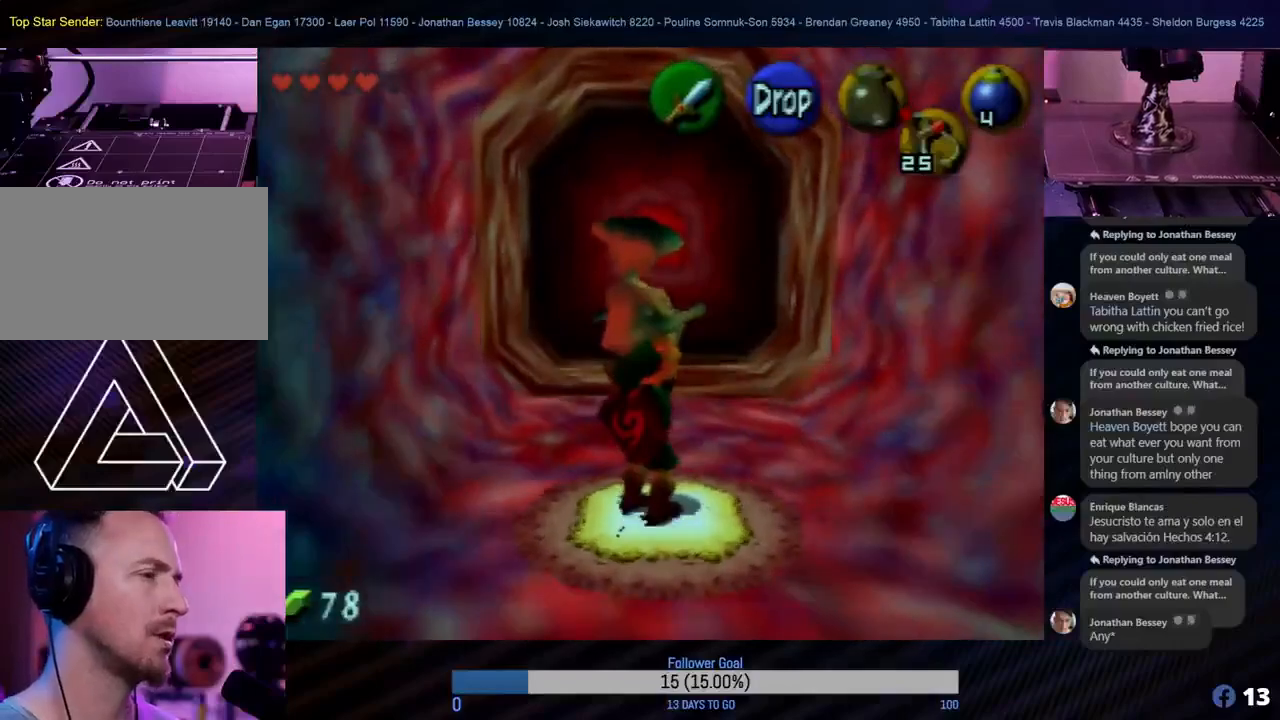
Gameplay with a controller (Nintendo layout); each line is a JSON object with the inputs held at the frame after it. "events" lists button and stick changes between this image and that frame as [ms after this image, input, new state], when the widget could be followed in between. Not read: L1 L3 R3 right_stick.
{"buttons": ["A"], "left_stick": "center", "events": [[367, "A", "down"]]}
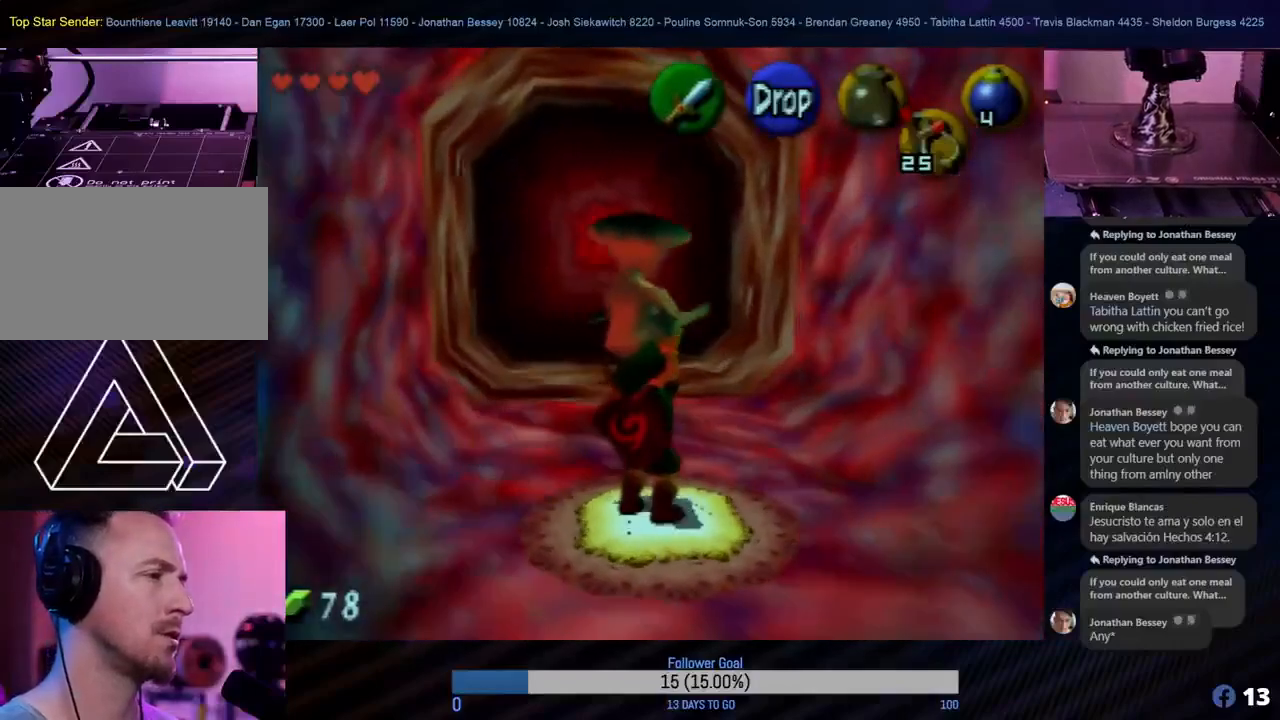
{"buttons": [], "left_stick": "center", "events": [[33, "A", "up"]]}
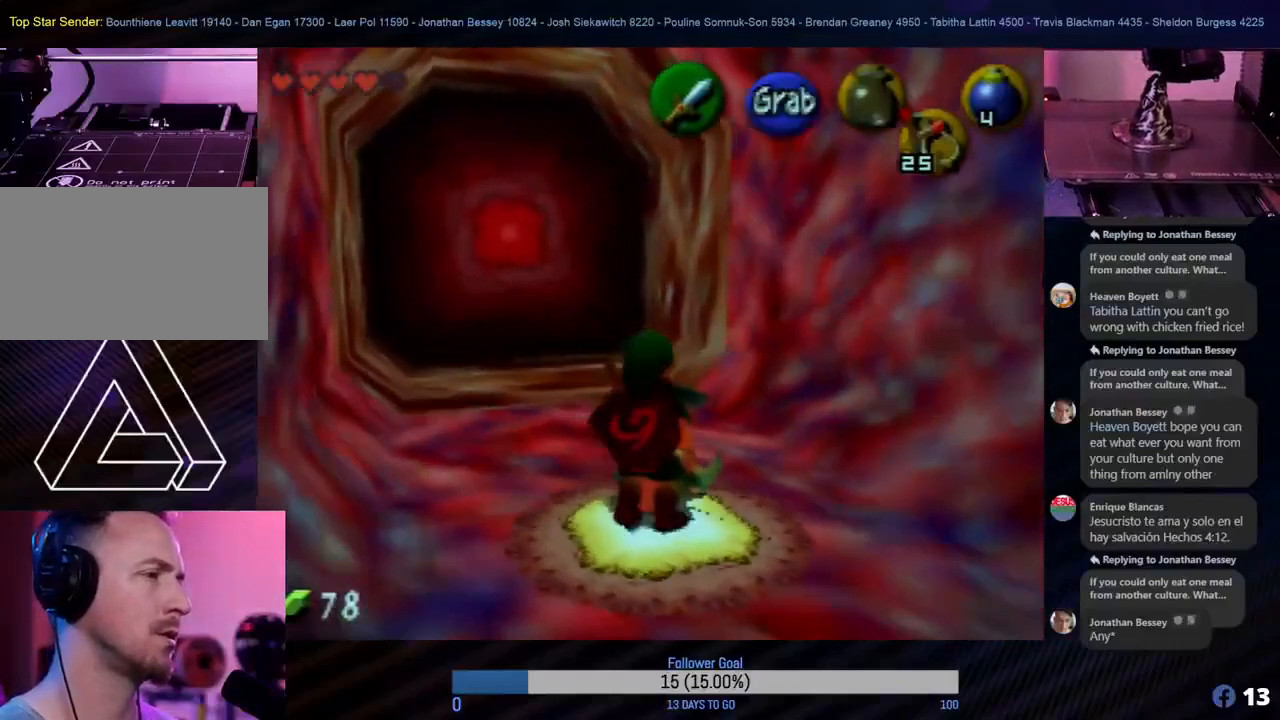
{"buttons": [], "left_stick": "up-left", "events": [[183, "left_stick", "up-left"]]}
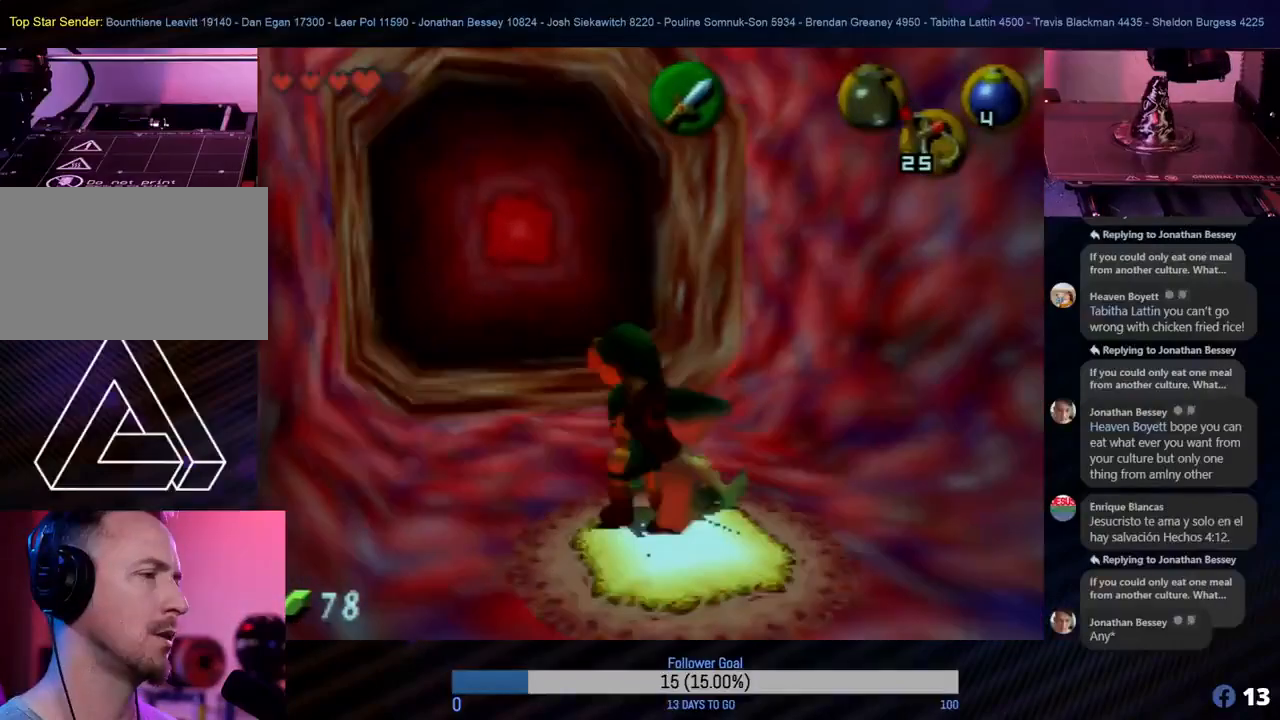
{"buttons": [], "left_stick": "up", "events": [[67, "left_stick", "center"], [300, "left_stick", "up-right"], [467, "left_stick", "up"]]}
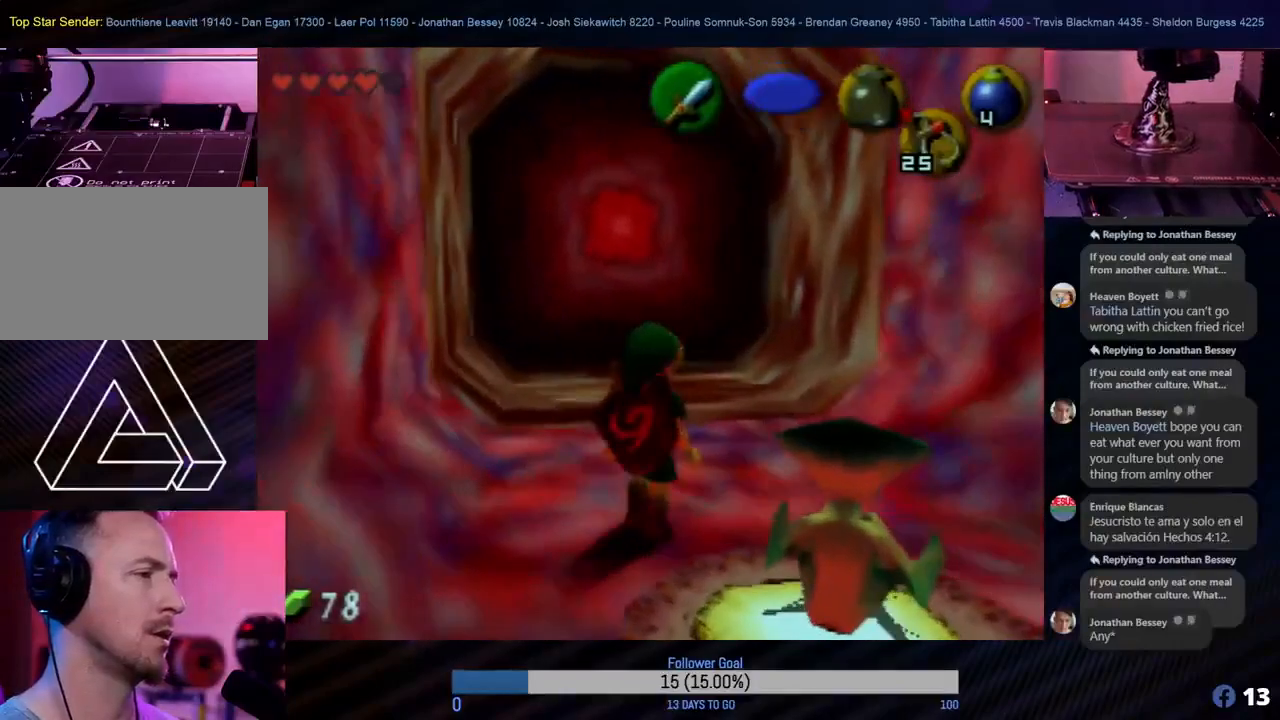
{"buttons": [], "left_stick": "center", "events": [[83, "left_stick", "center"]]}
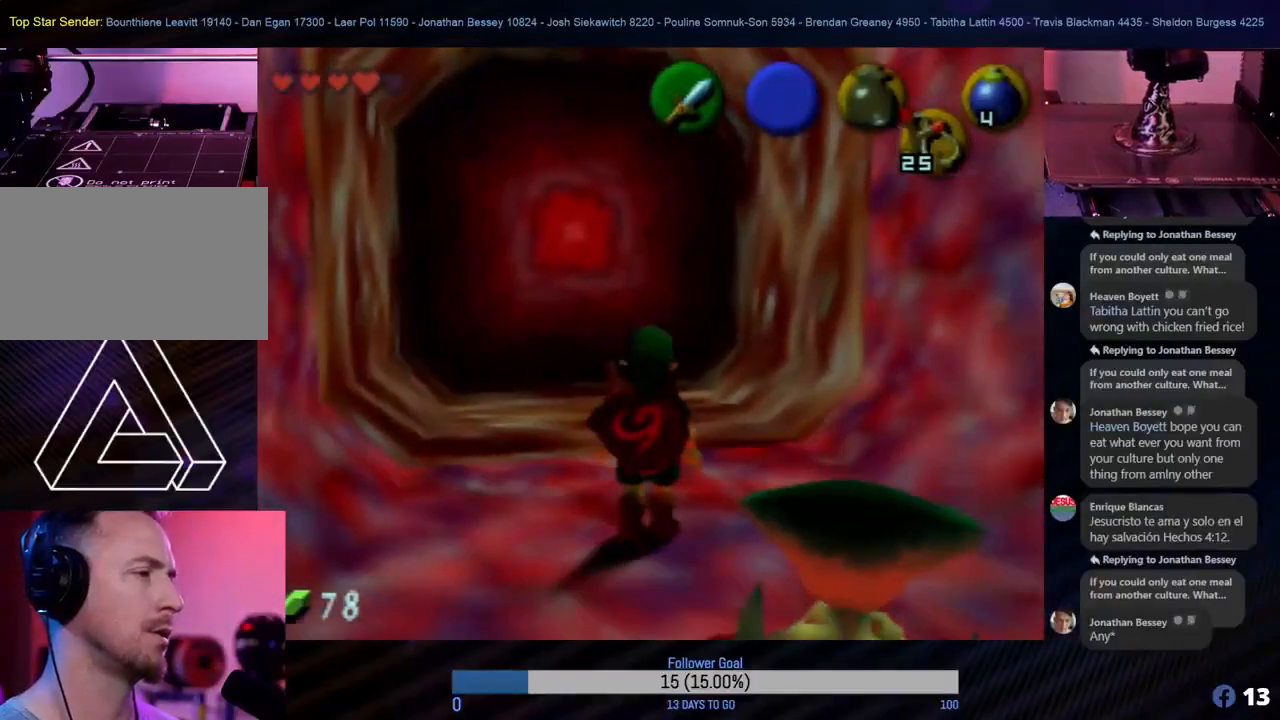
{"buttons": [], "left_stick": "up", "events": [[50, "left_stick", "up"]]}
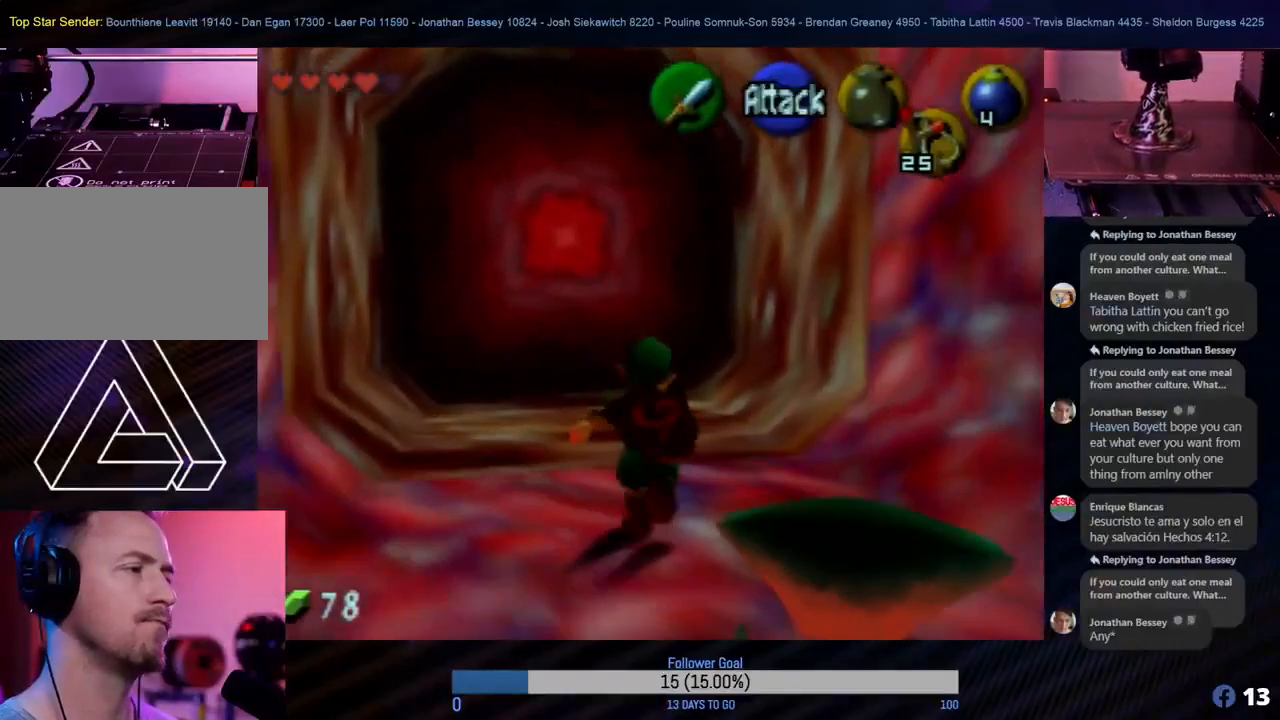
{"buttons": [], "left_stick": "up", "events": []}
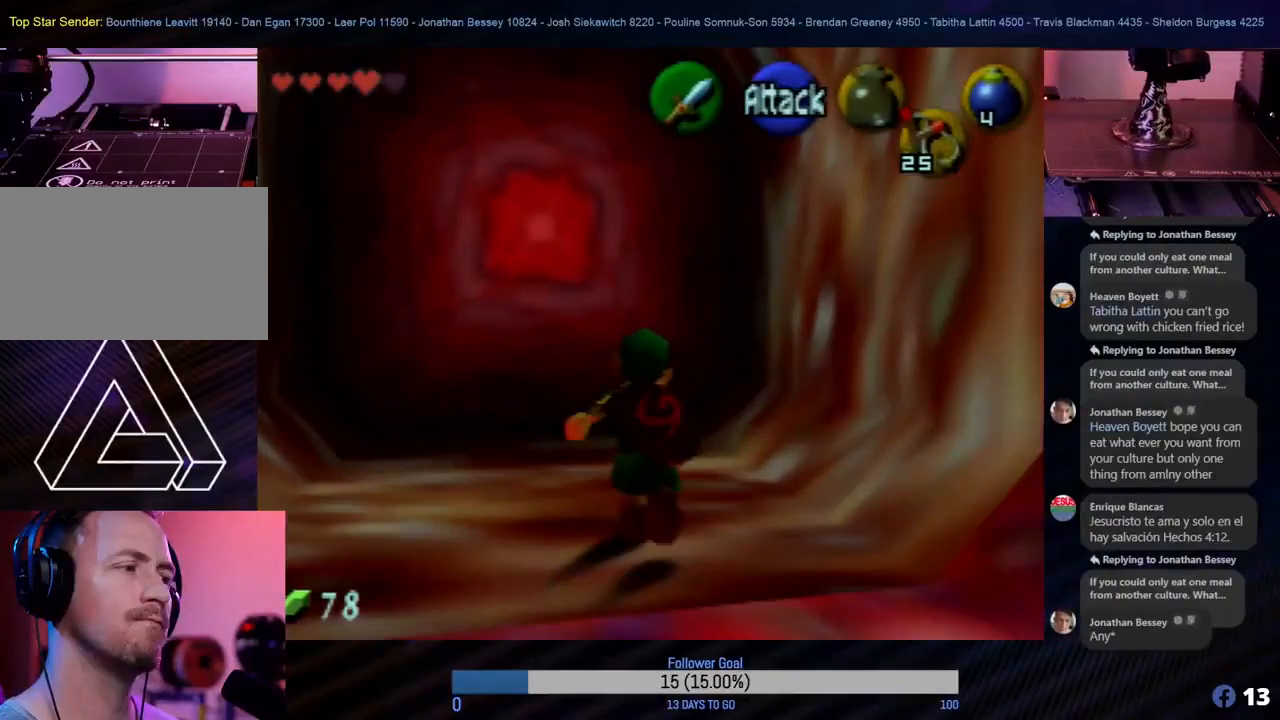
{"buttons": [], "left_stick": "up", "events": [[267, "left_stick", "up-left"], [433, "left_stick", "up"]]}
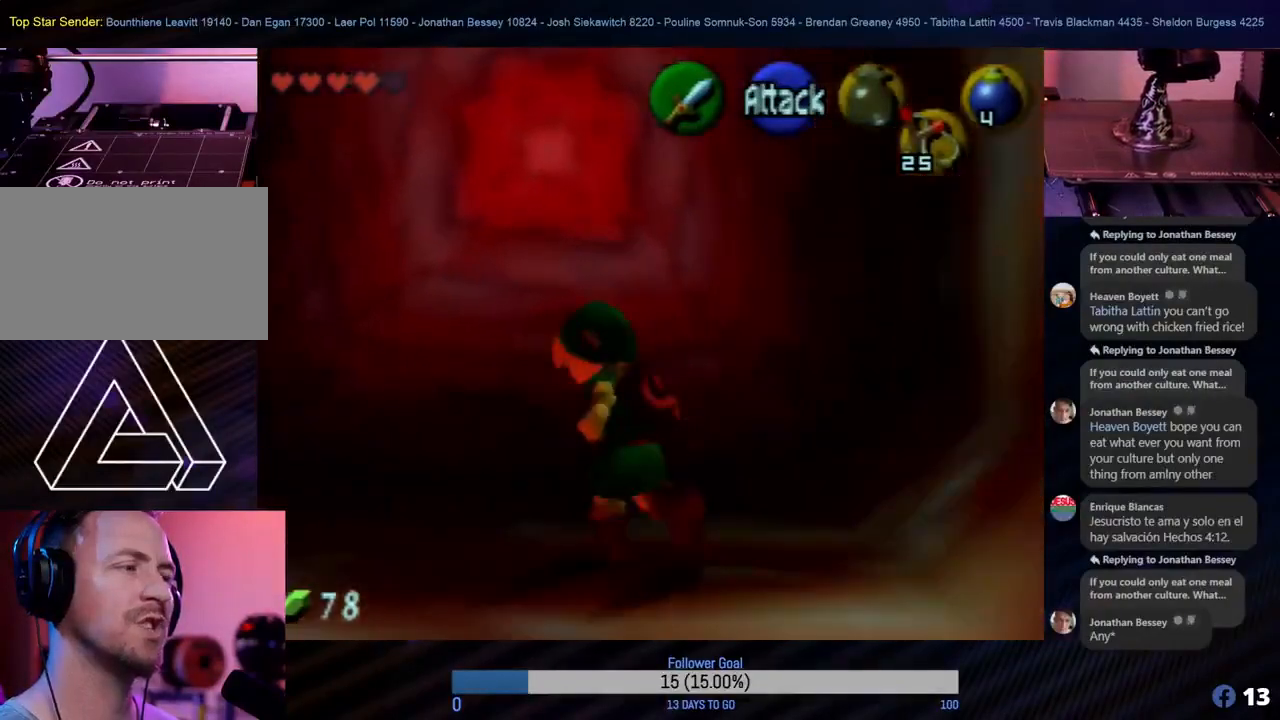
{"buttons": [], "left_stick": "center", "events": [[50, "left_stick", "center"]]}